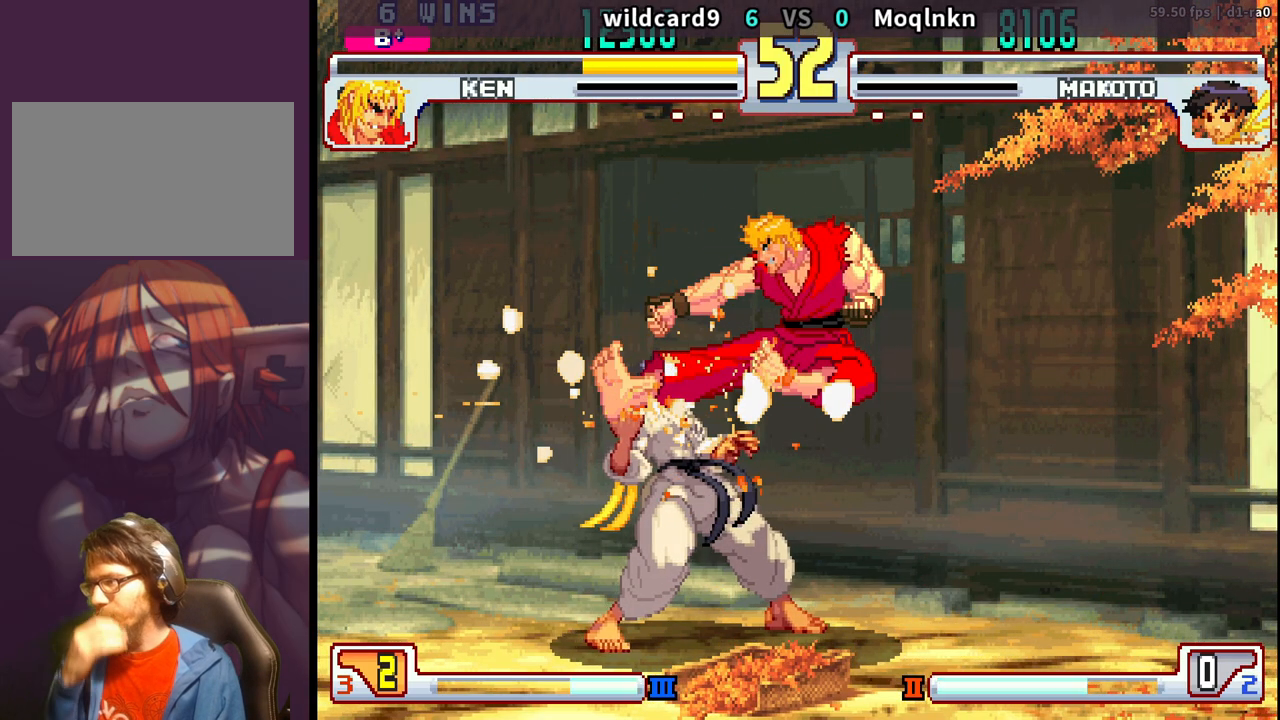
Gameplay with a controller (arcade stick); each line is a JSON object with the inputs held at the frame after it. "events" lists button and stick changes between this image and that frame as [ms after this image, input, new state], when the widget could be followed in between. Not read: L3 R3.
{"buttons": ["HP"], "events": [[233, "LK", "up"], [267, "LP", "up"], [400, "MP", "up"]]}
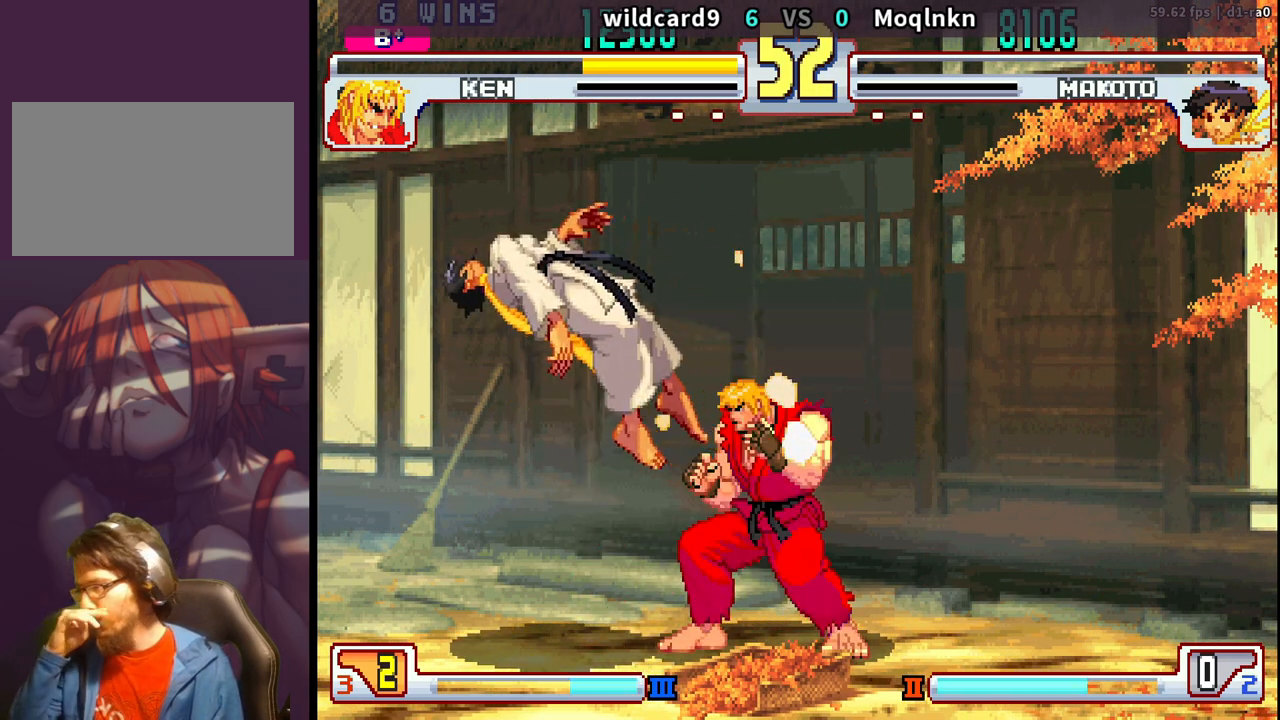
{"buttons": [], "events": [[417, "HP", "up"]]}
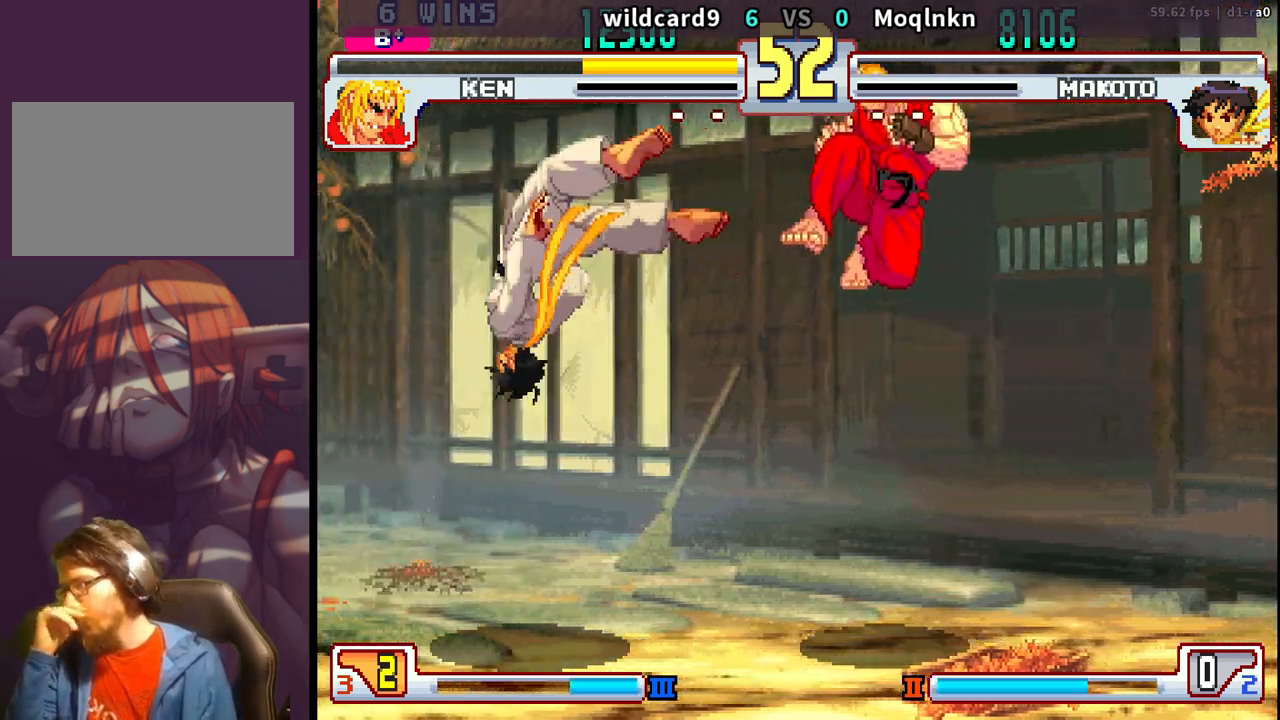
{"buttons": [], "events": []}
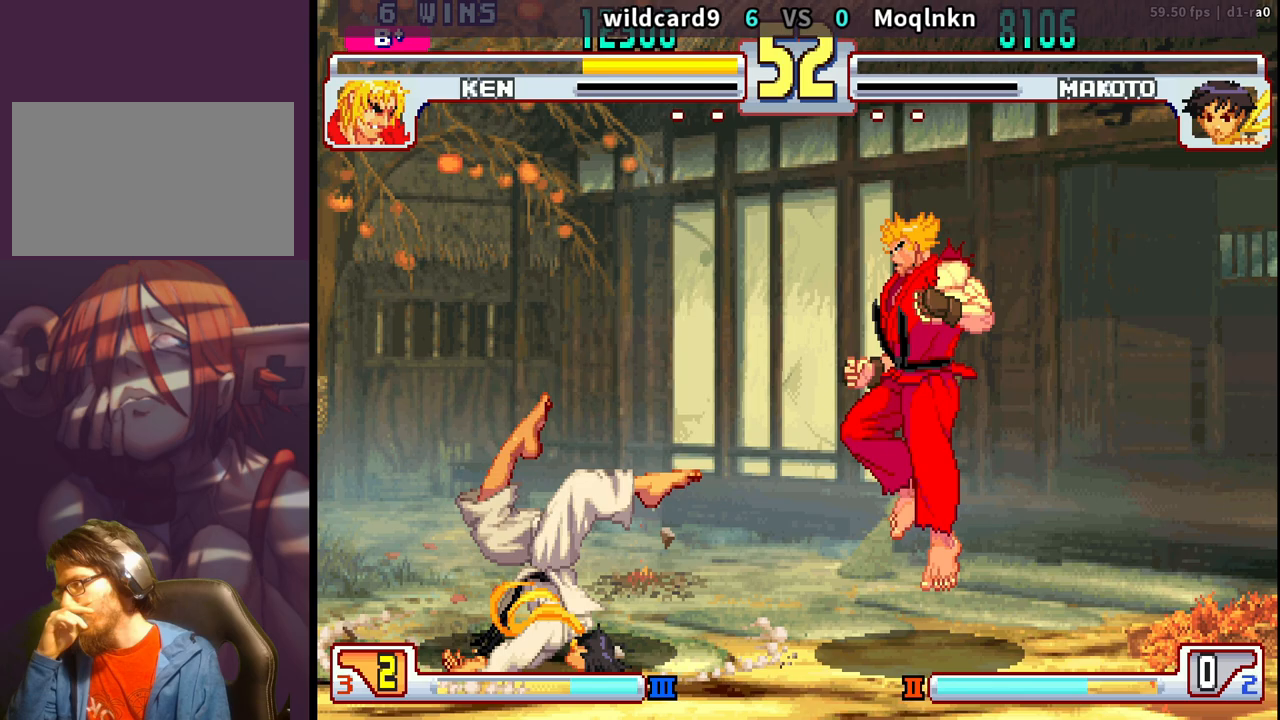
{"buttons": [], "events": []}
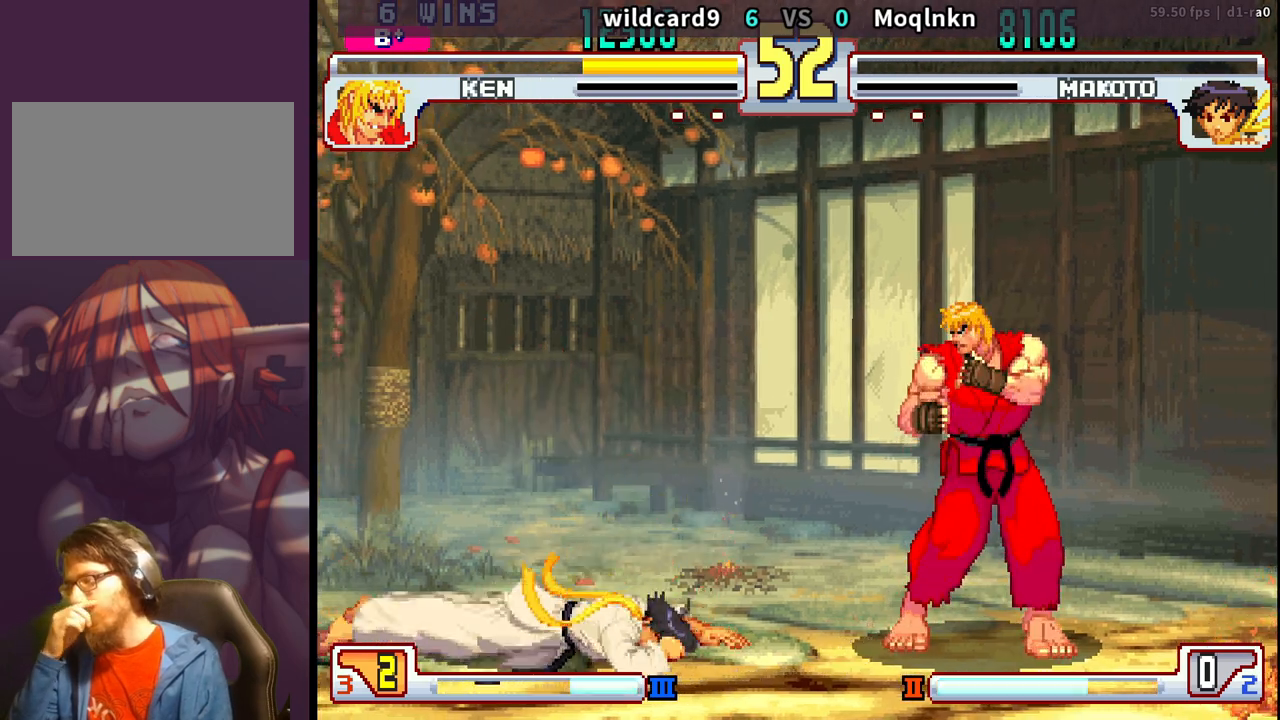
{"buttons": [], "events": []}
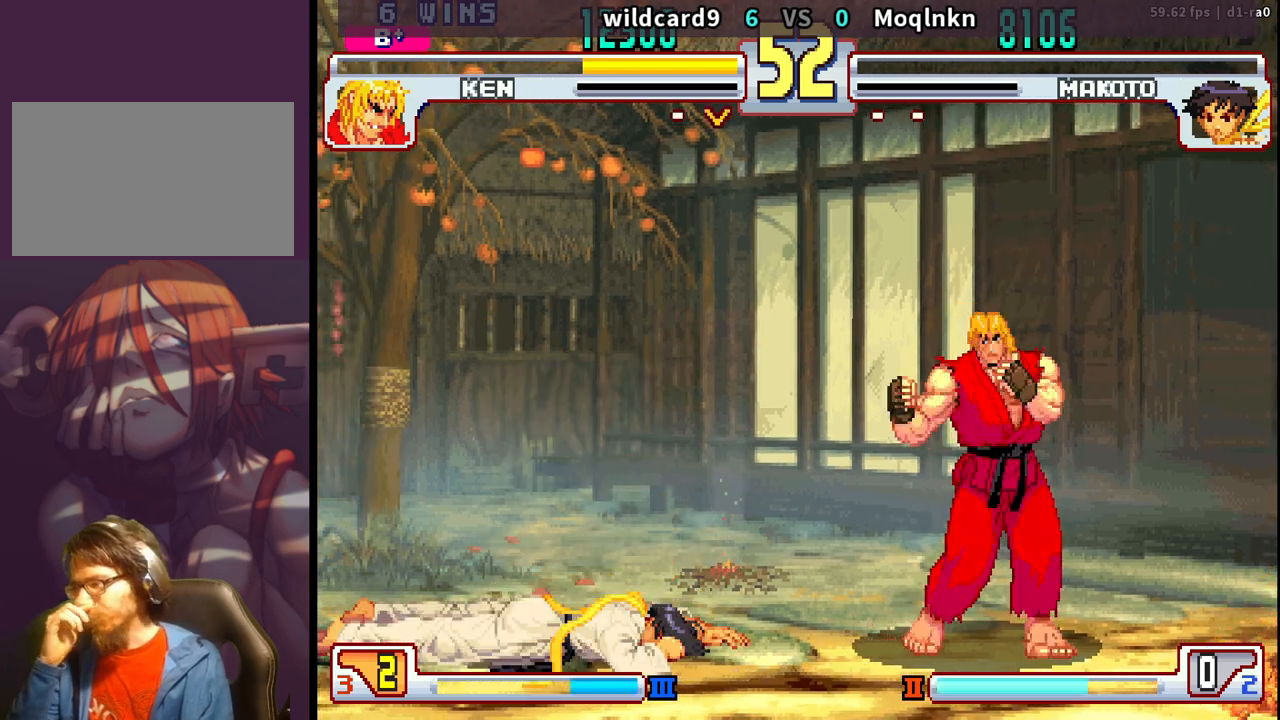
{"buttons": [], "events": []}
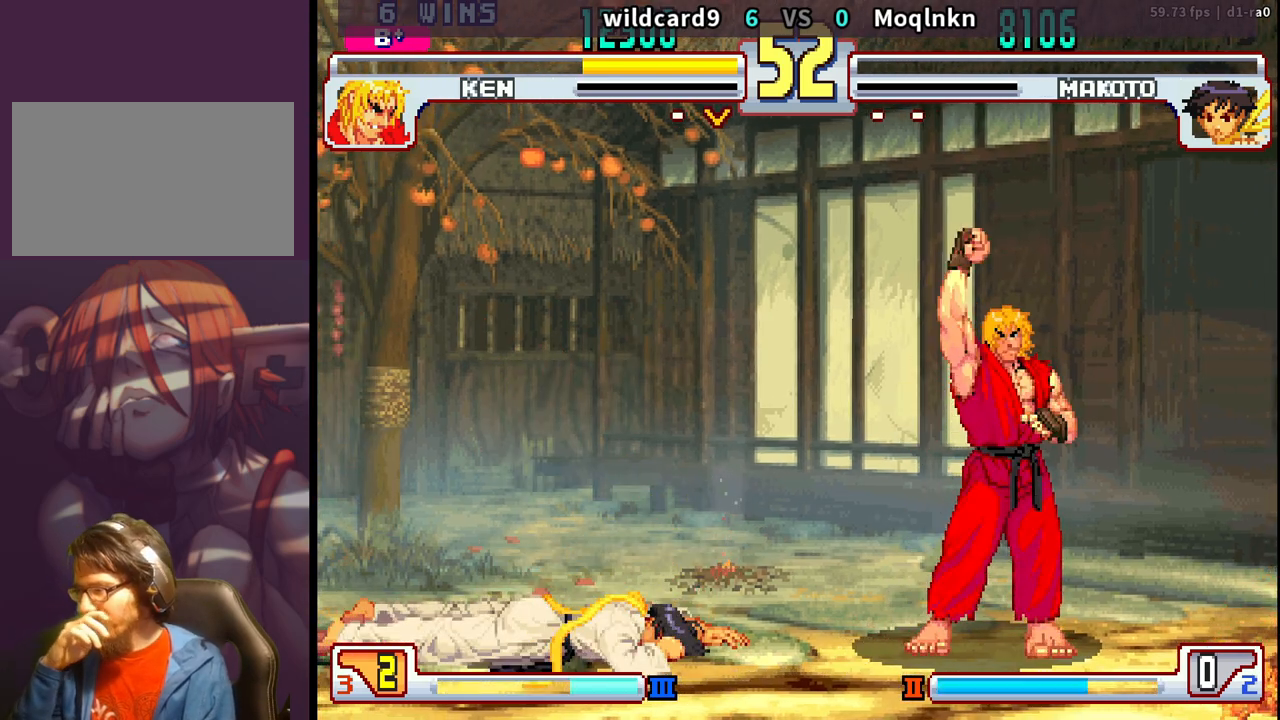
{"buttons": [], "events": []}
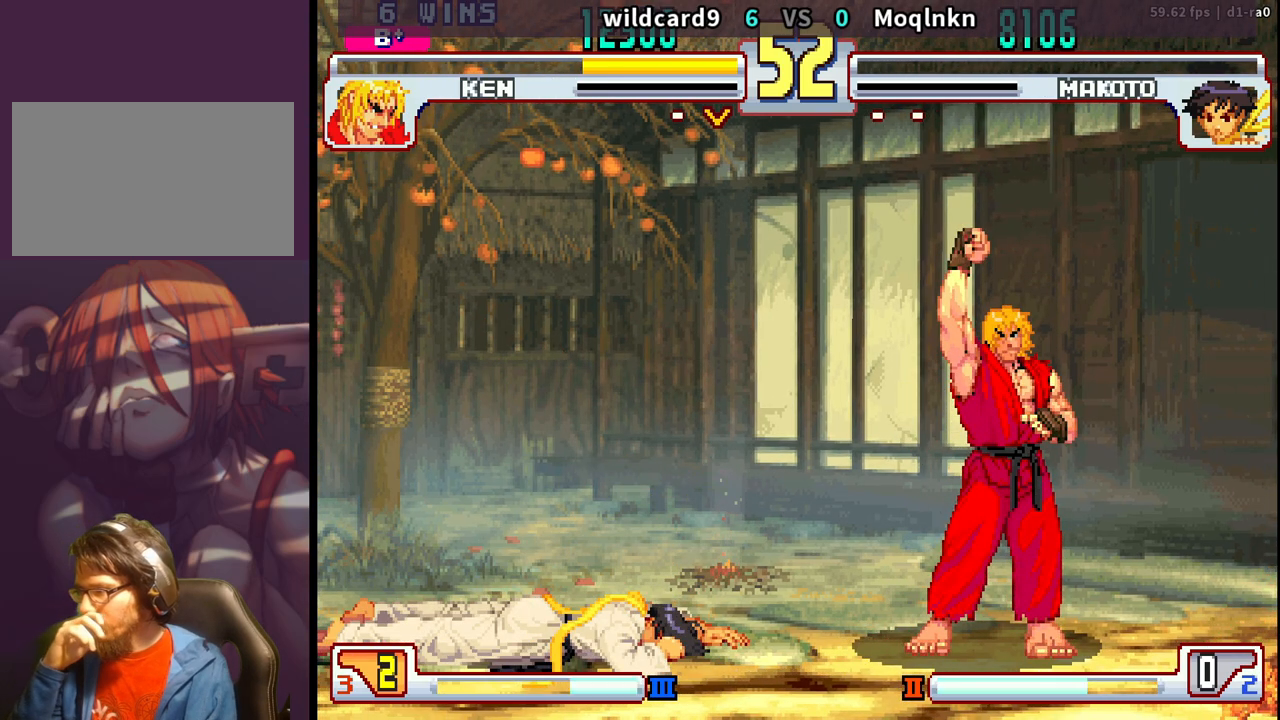
{"buttons": [], "events": []}
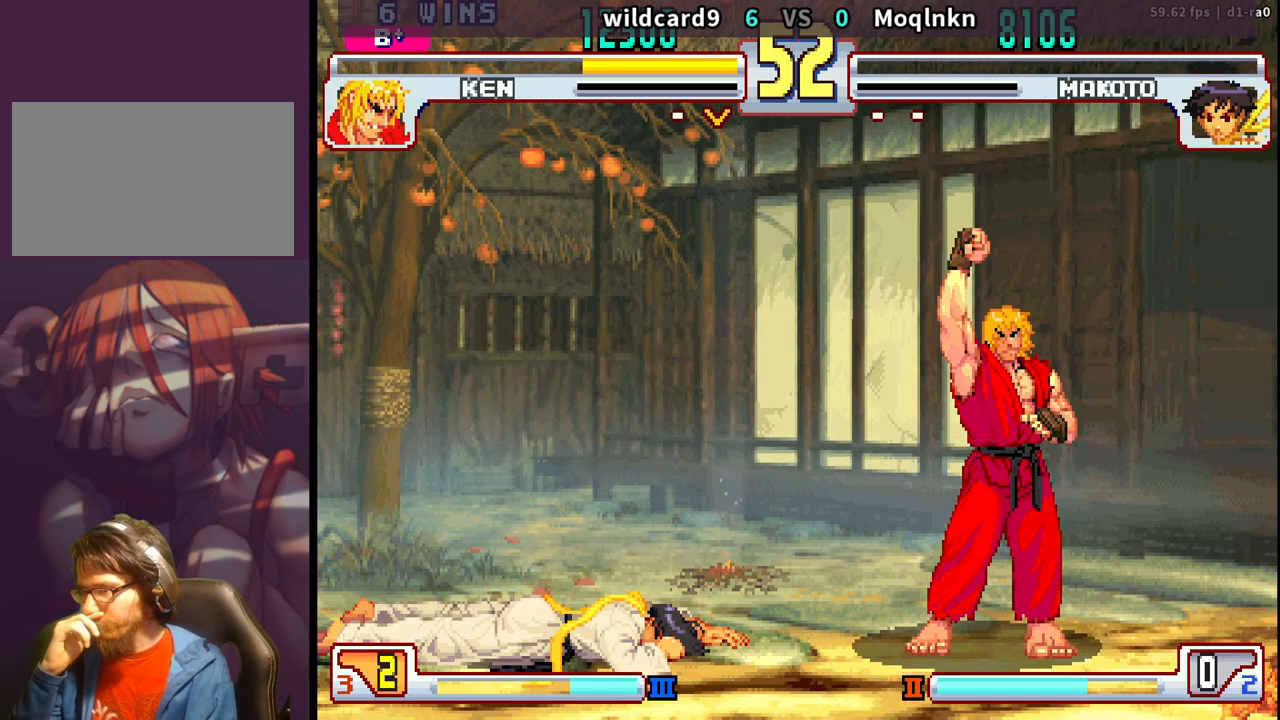
{"buttons": [], "events": []}
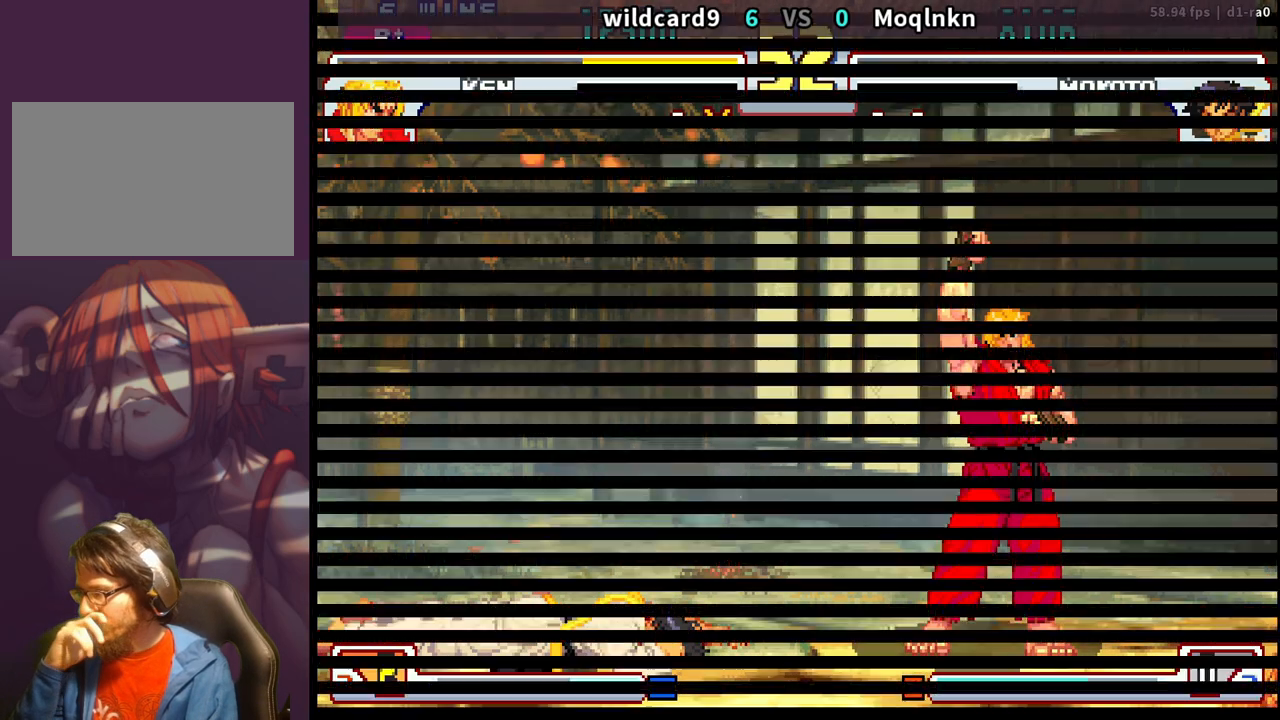
{"buttons": [], "events": []}
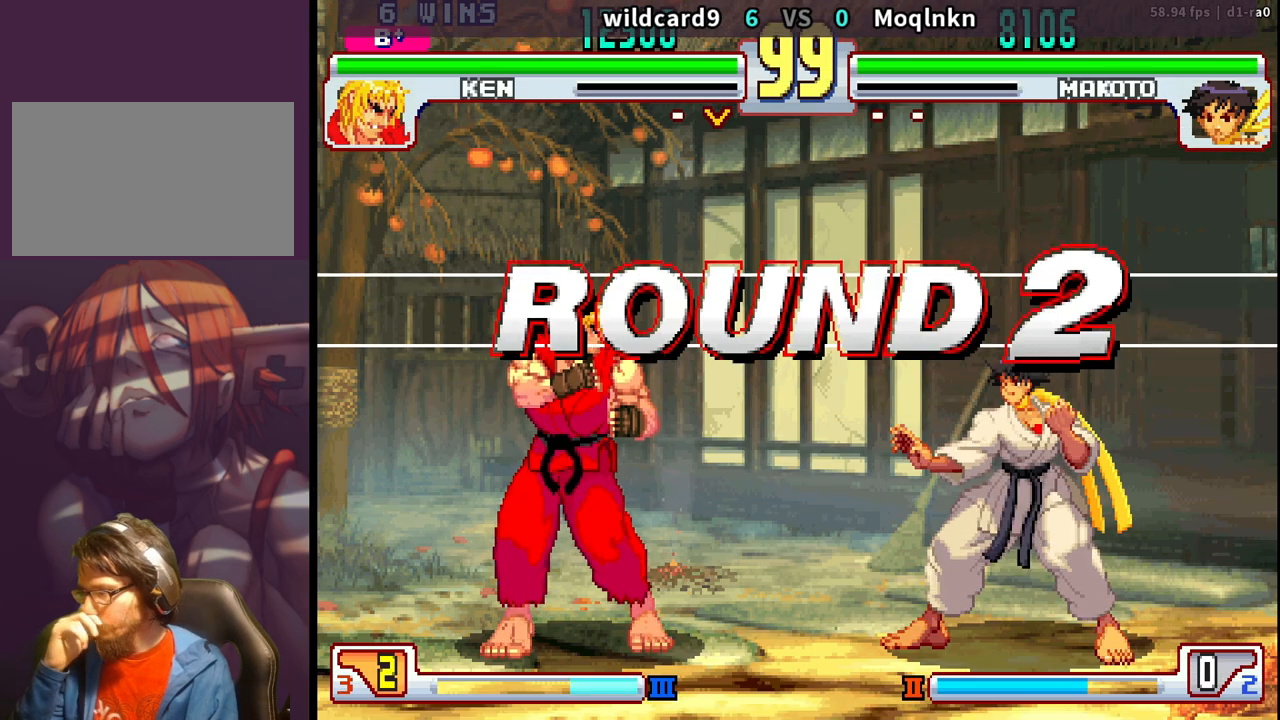
{"buttons": [], "events": []}
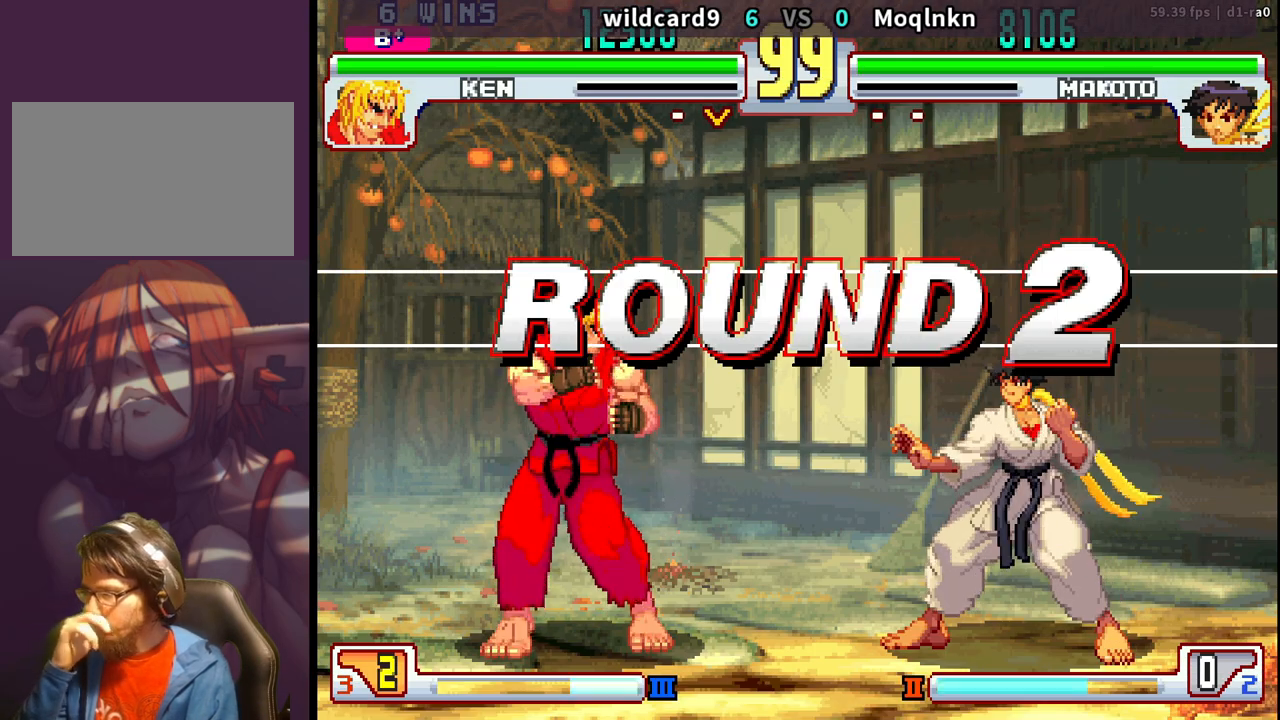
{"buttons": [], "events": [[267, "LP", "down"], [317, "LP", "up"]]}
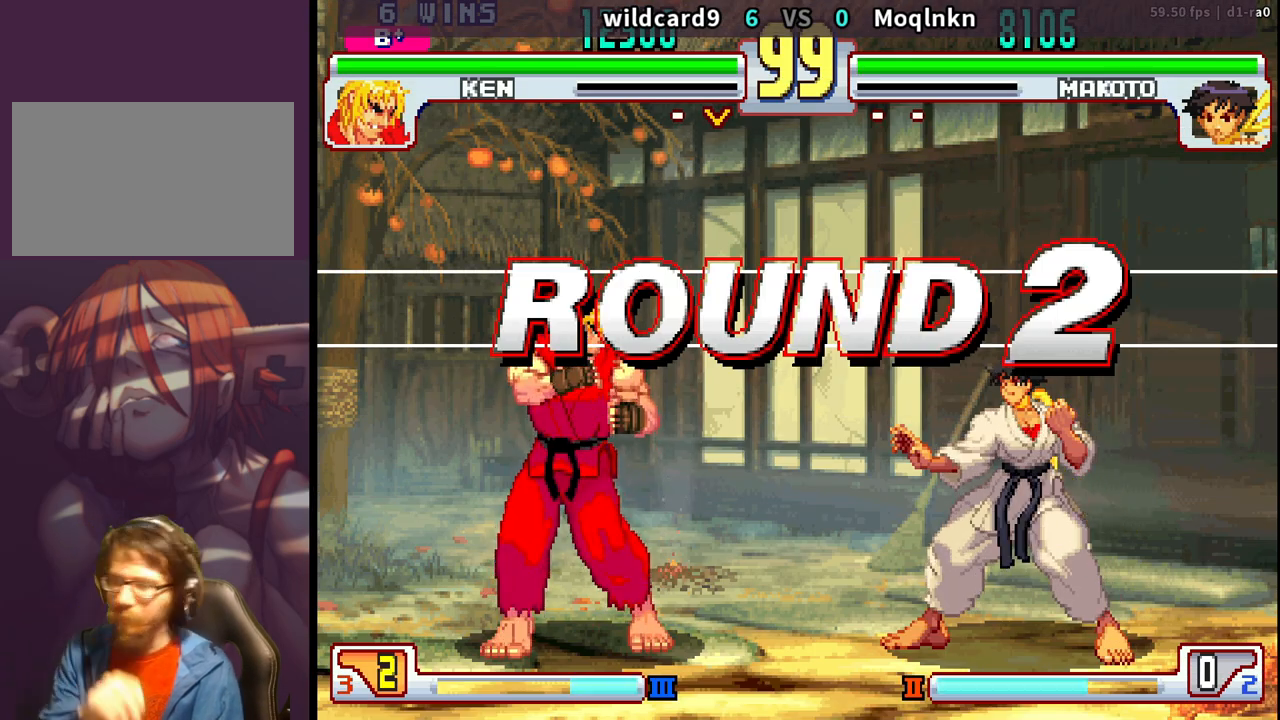
{"buttons": [], "events": [[67, "LK", "down"], [83, "LP", "down"], [83, "MP", "down"], [100, "LP", "up"], [100, "MP", "up"], [117, "LK", "up"], [233, "LP", "down"], [233, "MP", "down"], [250, "LK", "down"], [267, "LK", "up"], [333, "LP", "up"], [333, "MP", "up"]]}
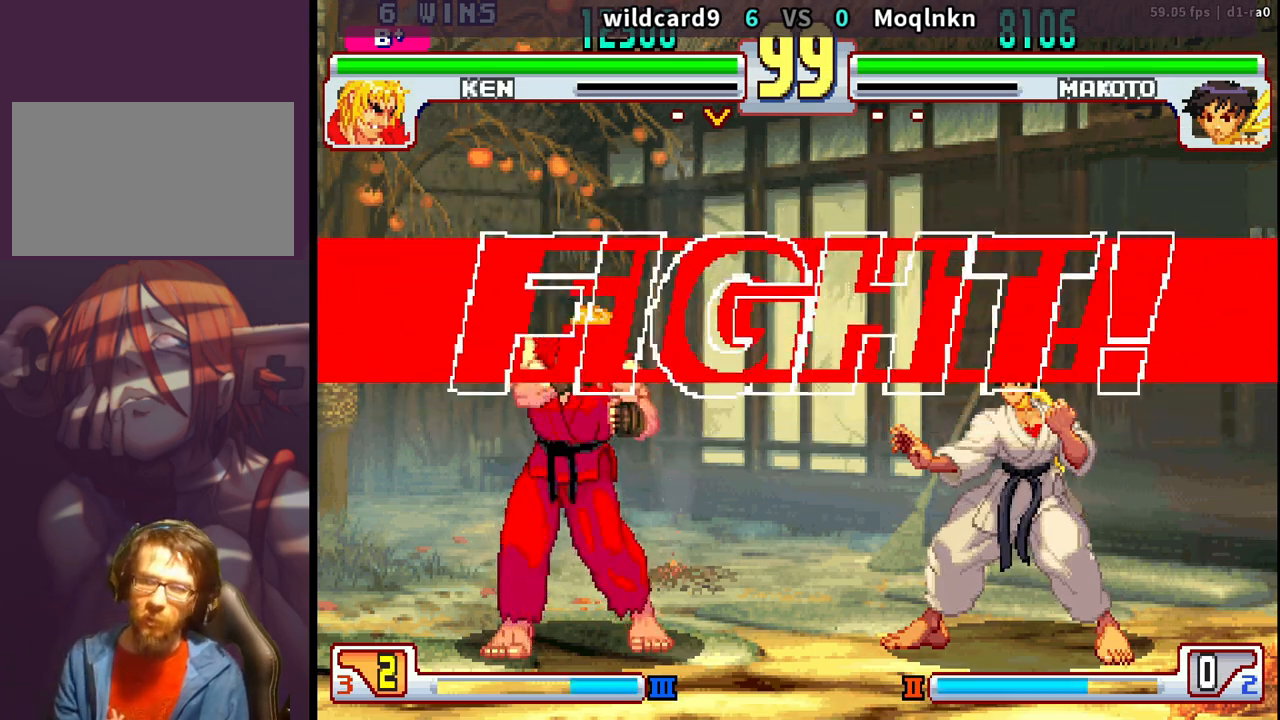
{"buttons": [], "events": []}
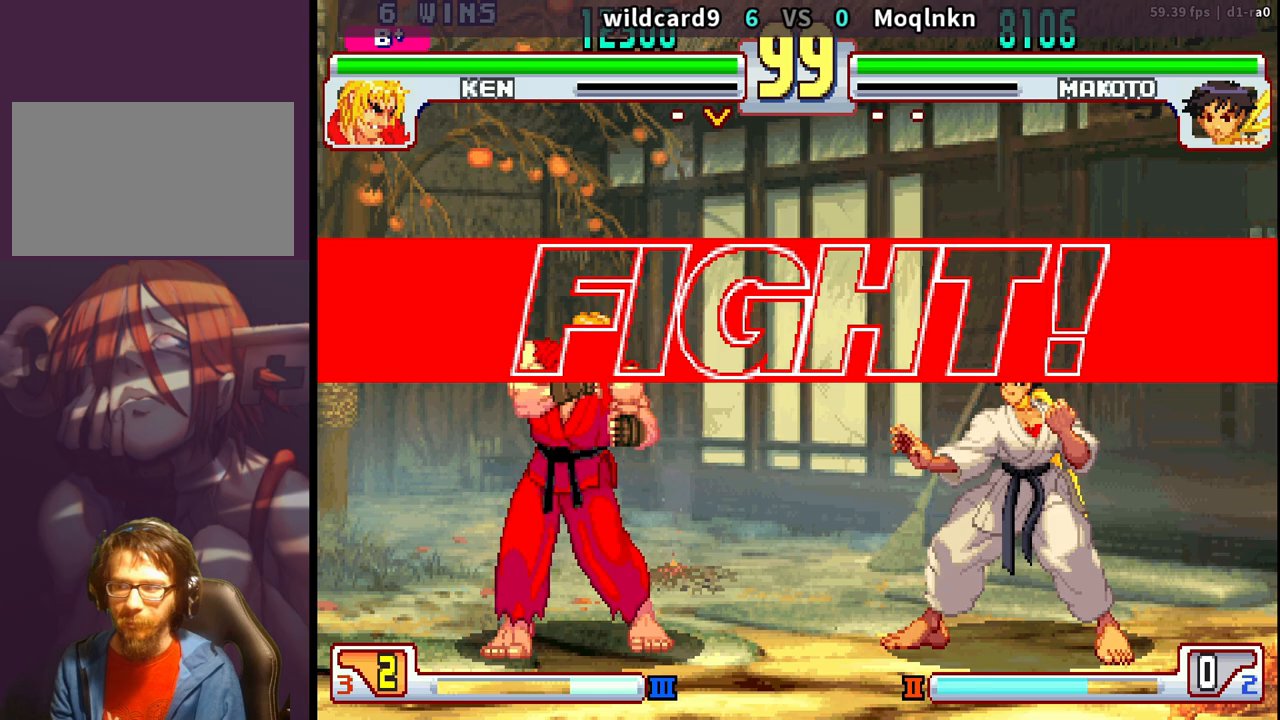
{"buttons": ["DPAD_LEFT"], "events": [[133, "DPAD_UP", "down"], [150, "DPAD_LEFT", "down"], [467, "DPAD_UP", "up"]]}
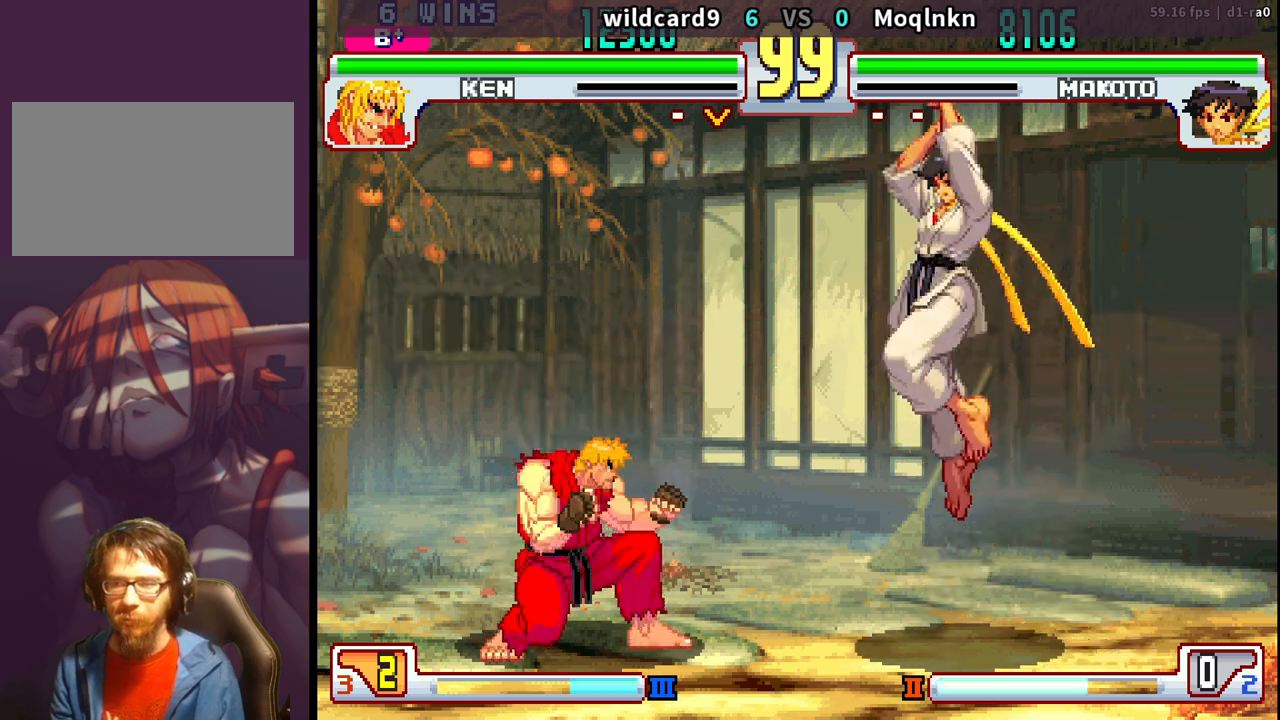
{"buttons": ["DPAD_DOWN", "DPAD_RIGHT"], "events": [[17, "DPAD_DOWN", "down"], [67, "DPAD_LEFT", "up"], [117, "DPAD_RIGHT", "down"], [233, "DPAD_DOWN", "up"], [250, "DPAD_RIGHT", "up"], [300, "MK", "down"], [400, "MK", "up"], [450, "DPAD_DOWN", "down"], [450, "DPAD_RIGHT", "down"]]}
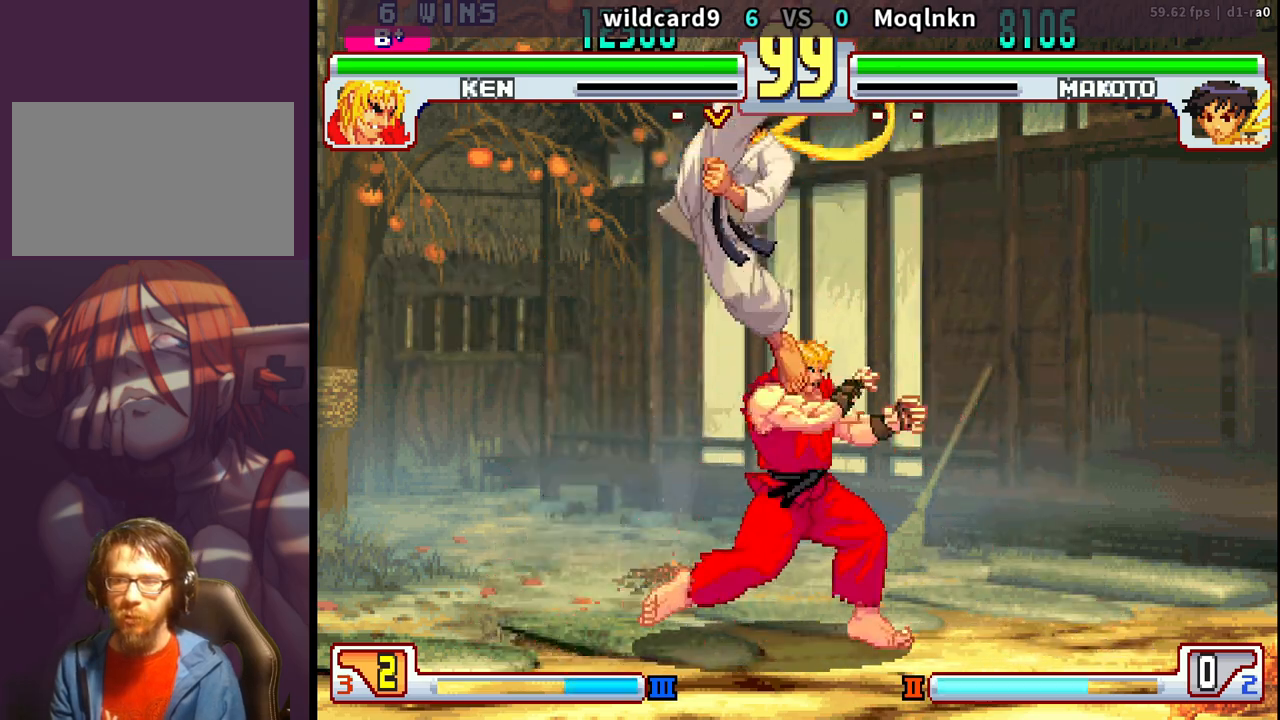
{"buttons": ["DPAD_DOWN", "DPAD_LEFT"]}
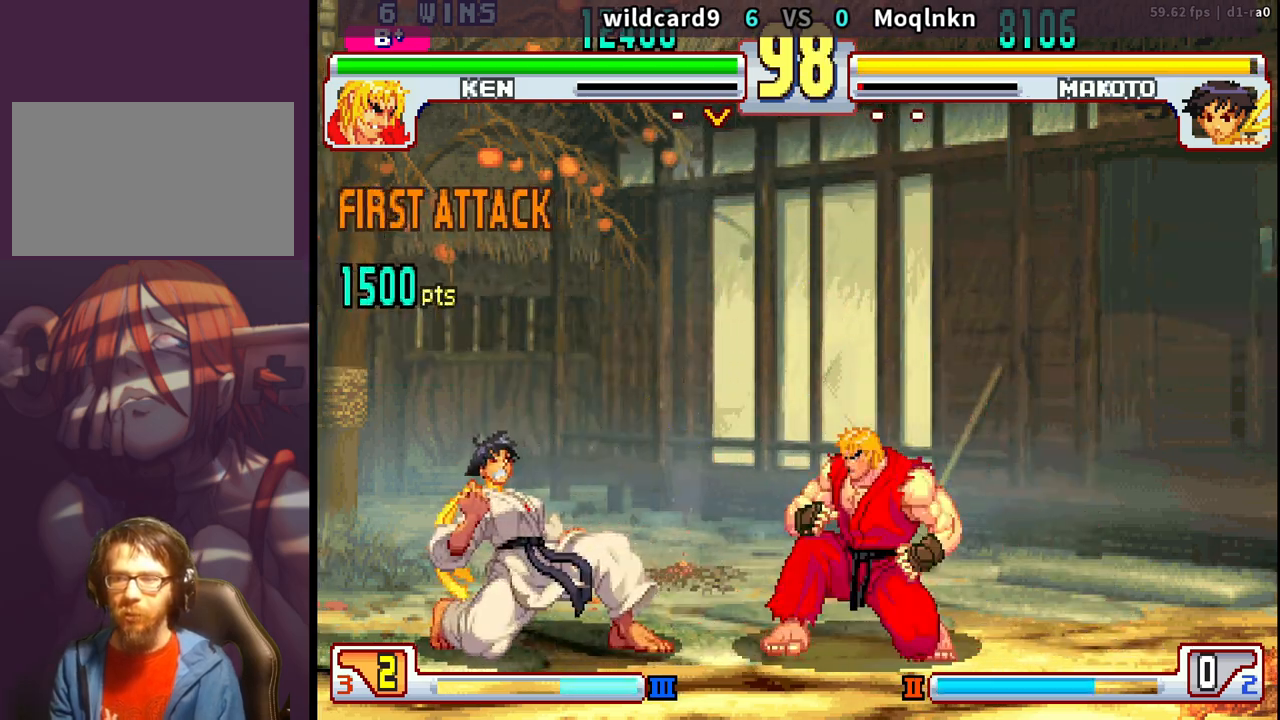
{"buttons": [], "events": [[183, "MP", "down"], [250, "MP", "up"], [300, "DPAD_LEFT", "up"], [333, "DPAD_RIGHT", "down"], [400, "DPAD_DOWN", "up"], [417, "DPAD_RIGHT", "up"]]}
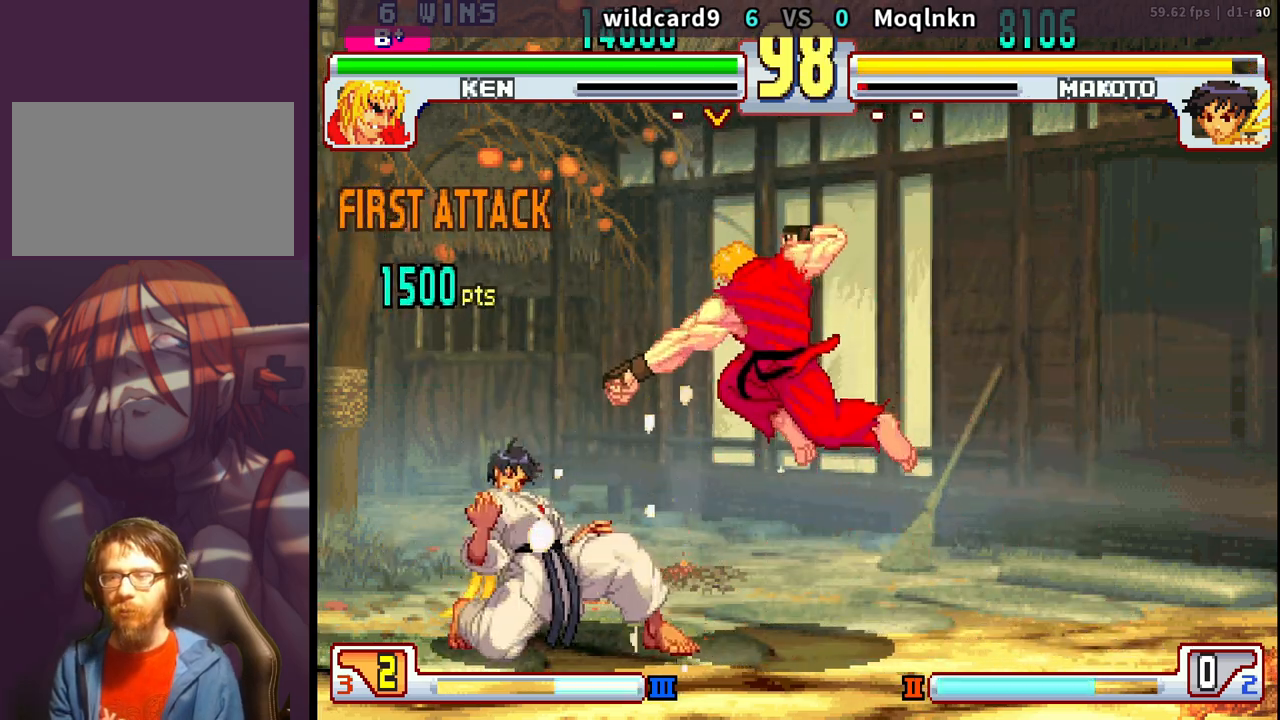
{"buttons": ["DPAD_RIGHT"], "events": [[150, "DPAD_LEFT", "down"], [200, "DPAD_LEFT", "up"], [250, "DPAD_LEFT", "down"], [333, "DPAD_LEFT", "up"], [500, "DPAD_RIGHT", "down"]]}
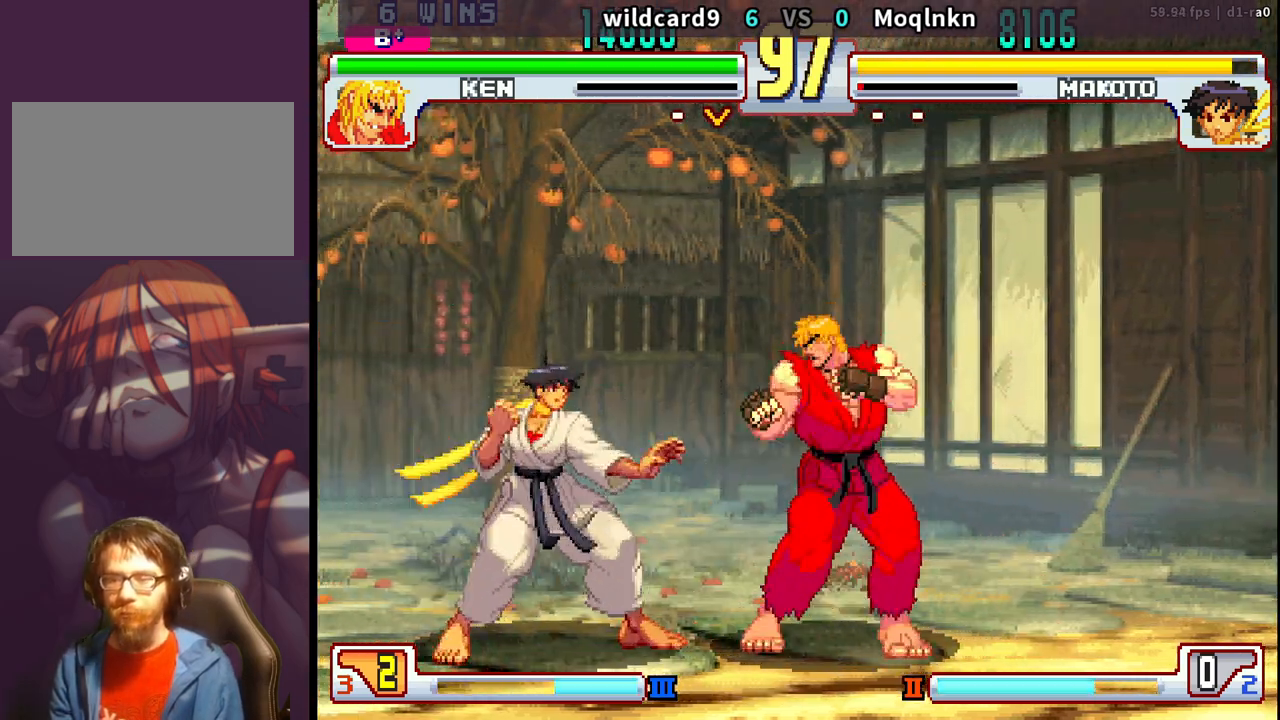
{"buttons": ["DPAD_LEFT"], "events": [[33, "HP", "down"], [83, "HP", "up"], [150, "DPAD_RIGHT", "up"], [217, "DPAD_LEFT", "down"]]}
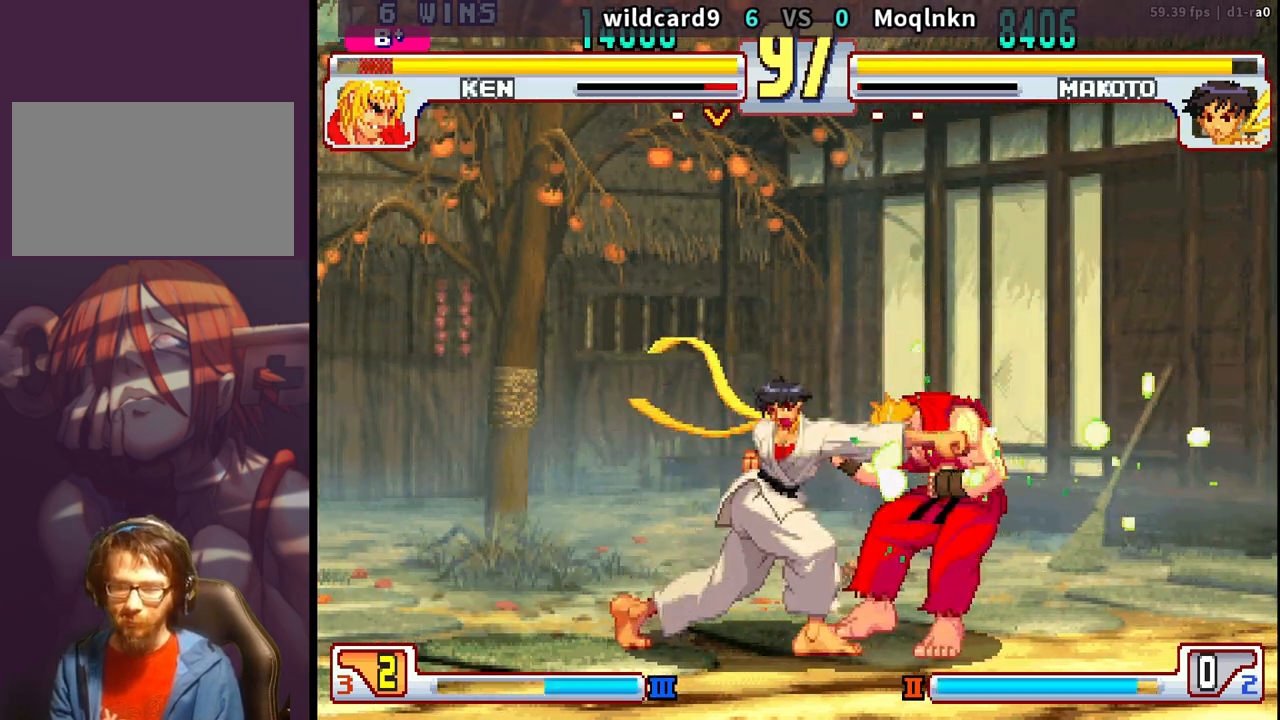
{"buttons": [], "events": [[150, "DPAD_LEFT", "up"], [350, "MK", "down"], [350, "MP", "down"], [400, "MP", "up"], [417, "MK", "up"]]}
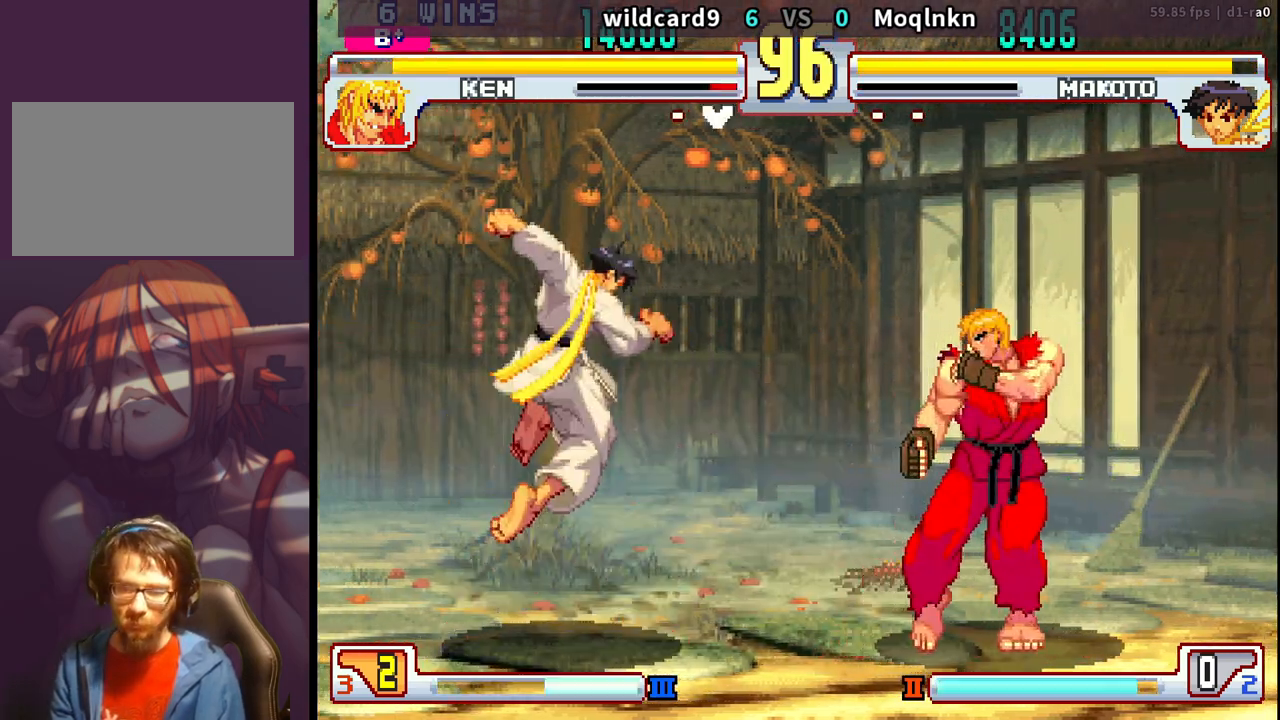
{"buttons": ["DPAD_UP", "DPAD_RIGHT"], "events": [[317, "DPAD_UP", "down"], [383, "DPAD_RIGHT", "down"]]}
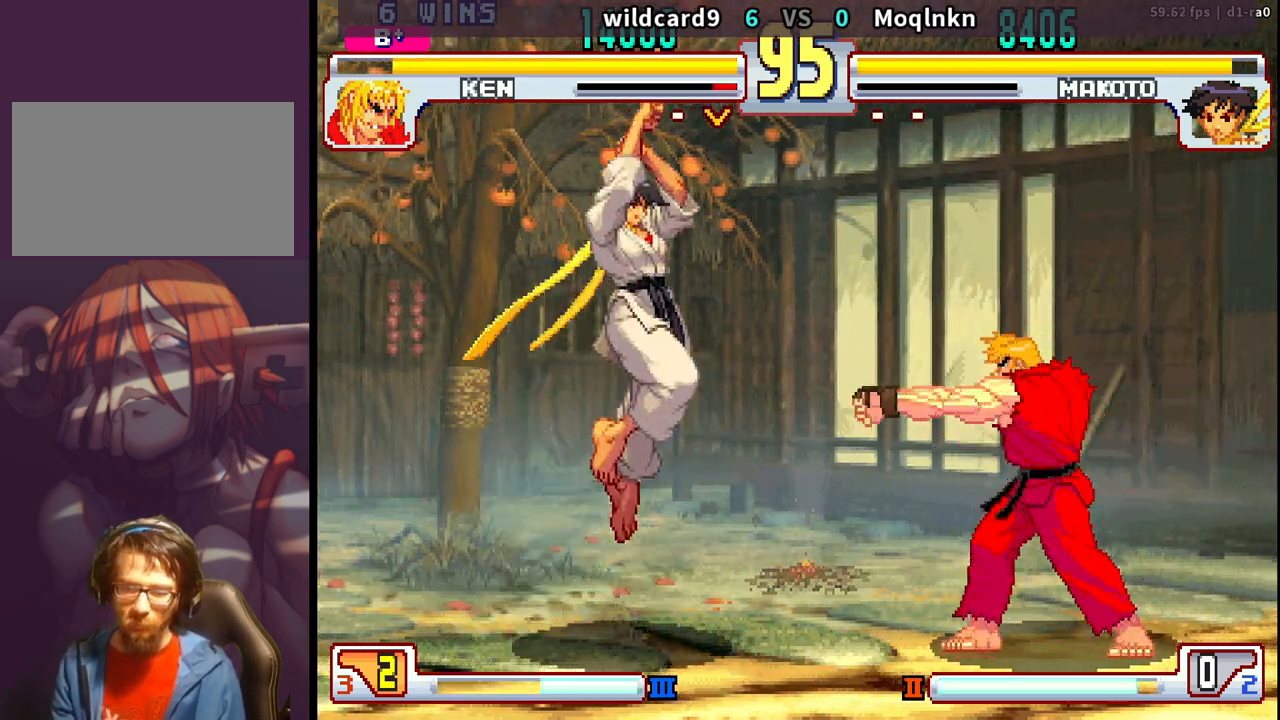
{"buttons": [], "events": [[150, "DPAD_RIGHT", "up"], [150, "DPAD_UP", "up"], [283, "MK", "down"], [417, "MK", "up"]]}
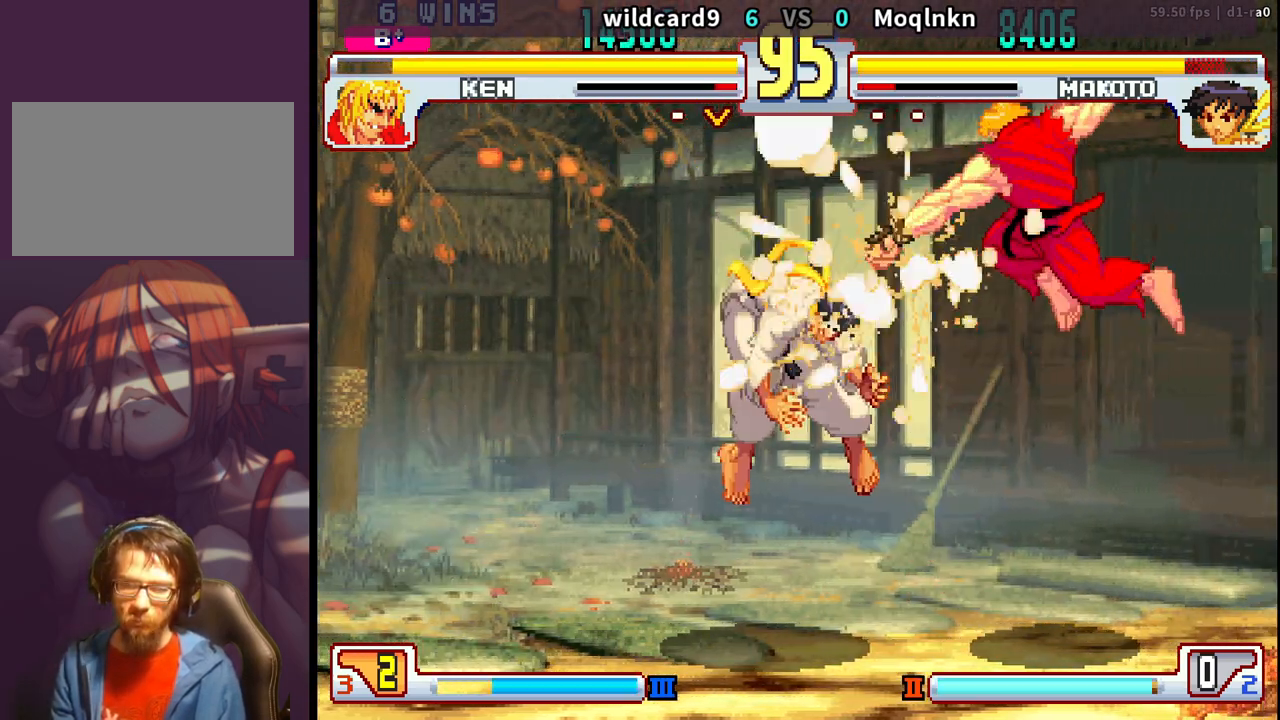
{"buttons": [], "events": [[150, "DPAD_RIGHT", "down"], [200, "DPAD_UP", "down"], [250, "DPAD_UP", "up"], [267, "DPAD_RIGHT", "up"]]}
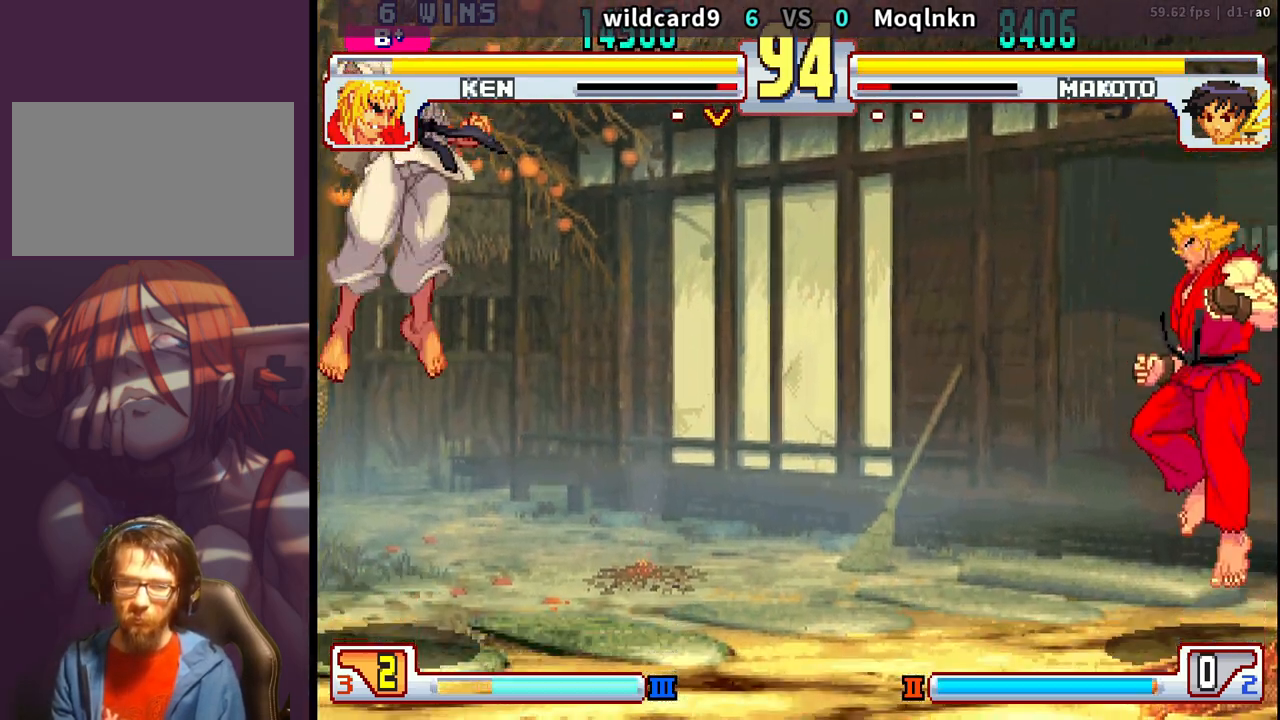
{"buttons": [], "events": [[33, "DPAD_DOWN", "down"], [100, "DPAD_RIGHT", "down"], [133, "DPAD_DOWN", "up"], [167, "DPAD_UP", "down"], [500, "DPAD_RIGHT", "up"], [500, "DPAD_UP", "up"]]}
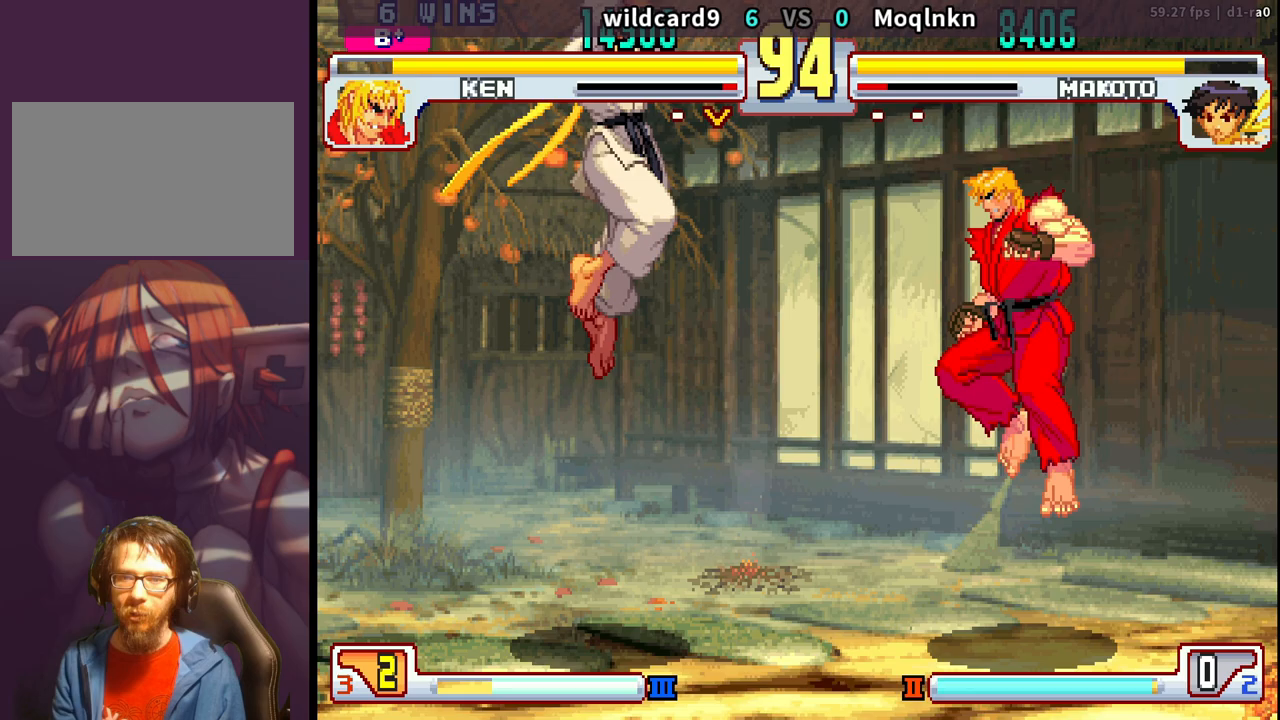
{"buttons": ["DPAD_LEFT"], "events": [[117, "HK", "down"], [233, "DPAD_LEFT", "down"], [283, "HK", "up"]]}
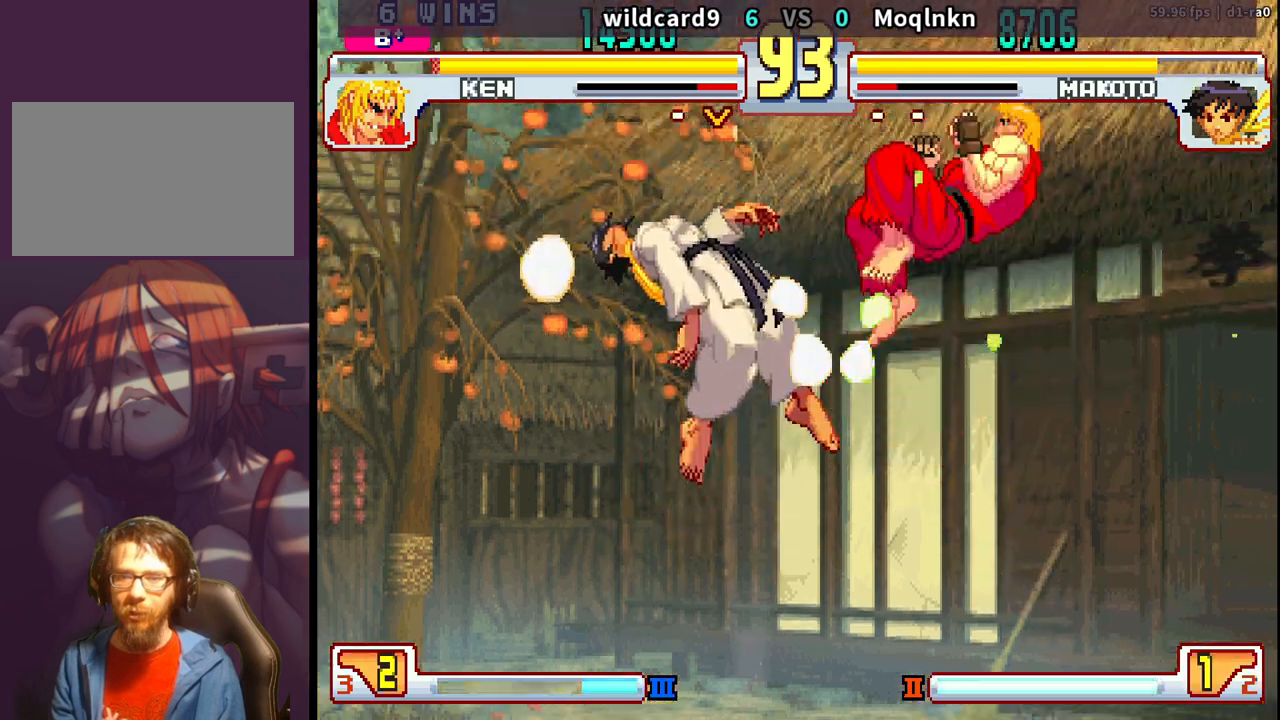
{"buttons": ["DPAD_DOWN", "HP", "LP", "MP"], "events": [[167, "DPAD_LEFT", "up"], [367, "LP", "down"], [367, "MP", "down"], [383, "HP", "down"], [400, "HP", "up"], [400, "LP", "up"], [400, "MP", "up"], [433, "DPAD_DOWN", "down"], [467, "LP", "down"], [483, "HP", "down"], [483, "LK", "down"], [483, "MP", "down"], [500, "LK", "up"]]}
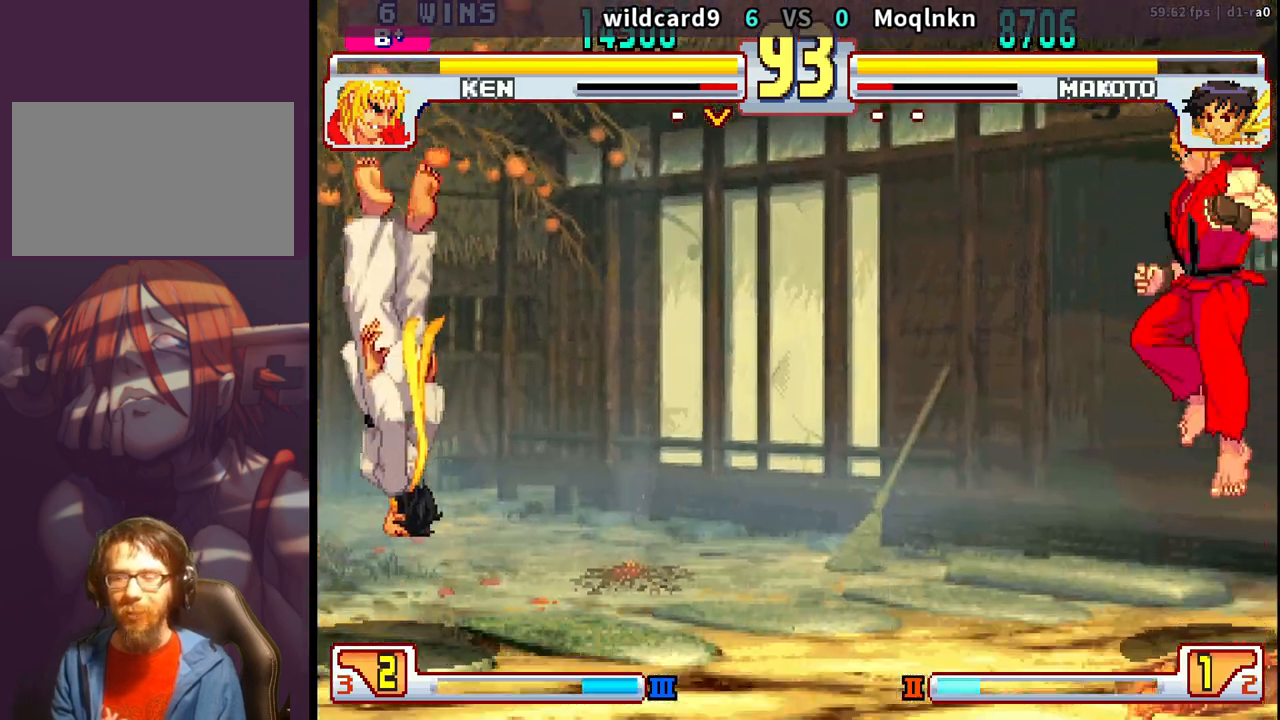
{"buttons": [], "events": [[17, "HP", "up"], [17, "LP", "up"], [17, "MP", "up"], [67, "LK", "down"], [67, "LP", "down"], [67, "MP", "down"], [83, "HP", "down"], [100, "LP", "up"], [100, "MP", "up"], [117, "DPAD_DOWN", "up"], [117, "HP", "up"], [117, "LK", "up"], [167, "DPAD_DOWN", "down"], [167, "LK", "down"], [167, "LP", "down"], [183, "HP", "down"], [183, "MP", "down"], [217, "LK", "up"], [217, "LP", "up"], [217, "MP", "up"], [233, "HP", "up"], [283, "MP", "down"], [317, "MP", "up"], [367, "DPAD_DOWN", "up"]]}
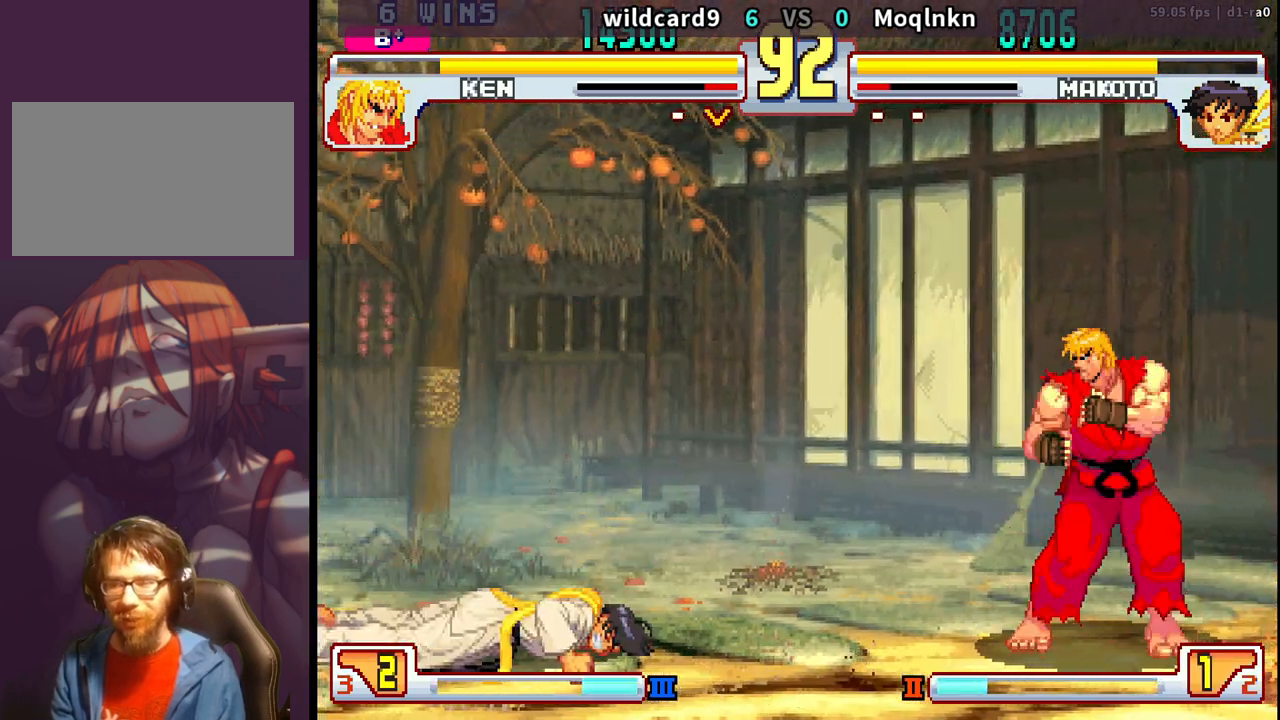
{"buttons": [], "events": [[50, "DPAD_RIGHT", "down"], [117, "DPAD_UP", "down"], [383, "DPAD_RIGHT", "up"], [383, "DPAD_UP", "up"]]}